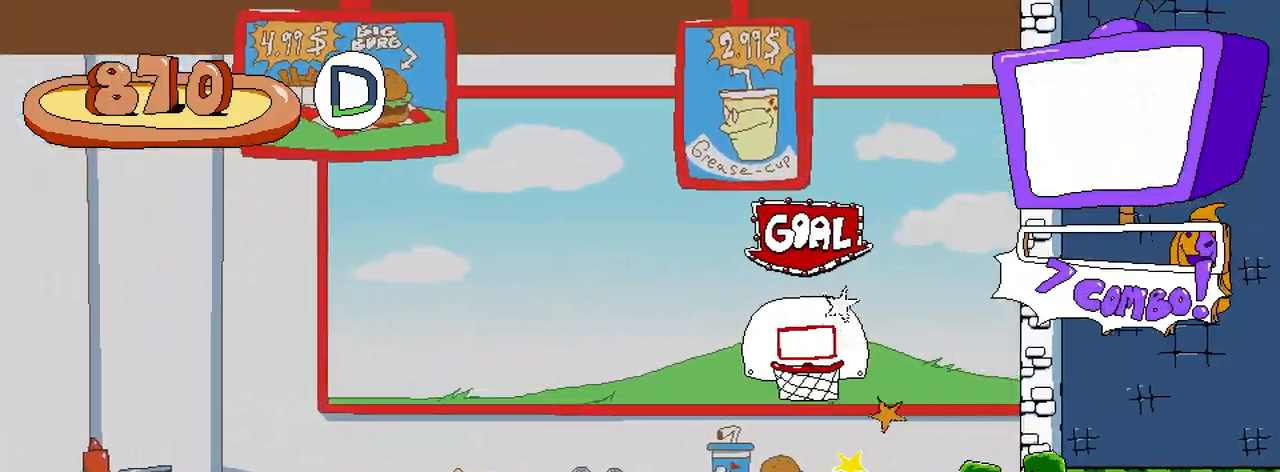
Gameplay with a controller (Xbox layout); each line is a JSON object with the inputs held at the frame after it. "button_events" lists button changes between this image and that frame as [ms after this image, input, new state], when the widget could be followed in between (sticks are given only as held states). Not read: L3 R3 left_stick right_stick.
{"buttons": ["R2", "DPAD_RIGHT"], "button_events": [[17, "DPAD_LEFT", "up"], [183, "DPAD_RIGHT", "down"], [217, "R2", "down"]]}
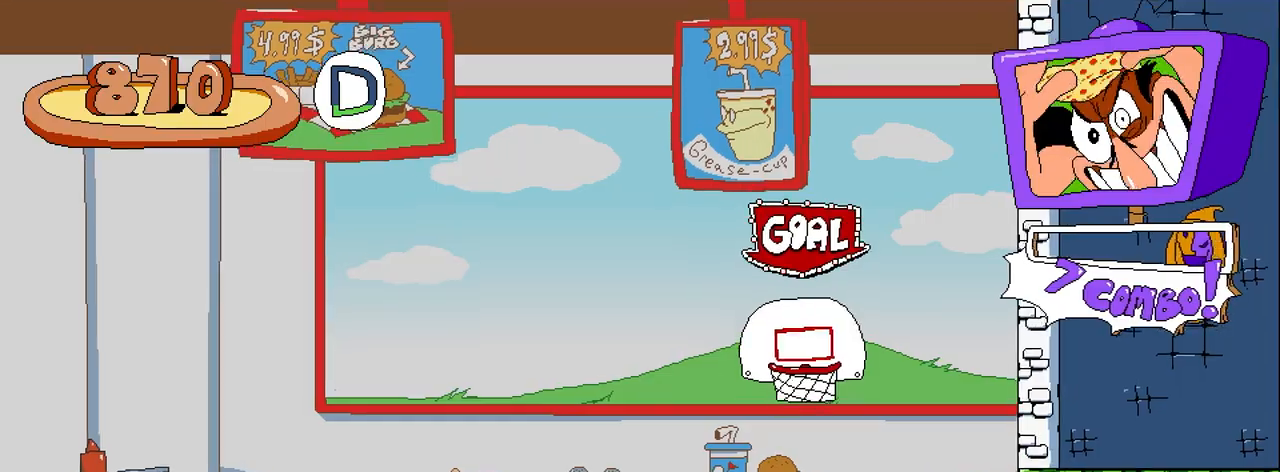
{"buttons": ["R2"], "button_events": [[100, "DPAD_RIGHT", "up"]]}
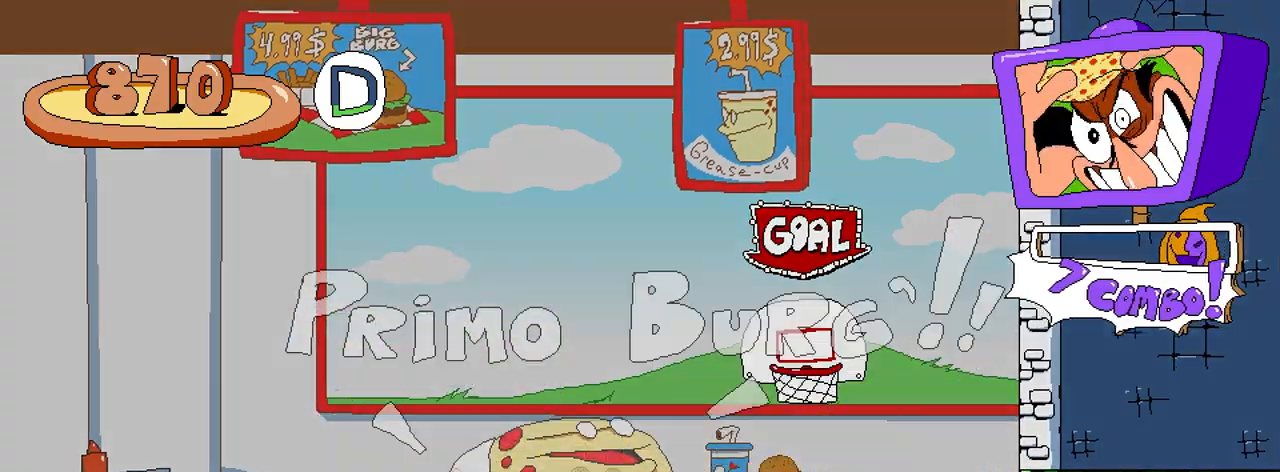
{"buttons": ["R2"], "button_events": []}
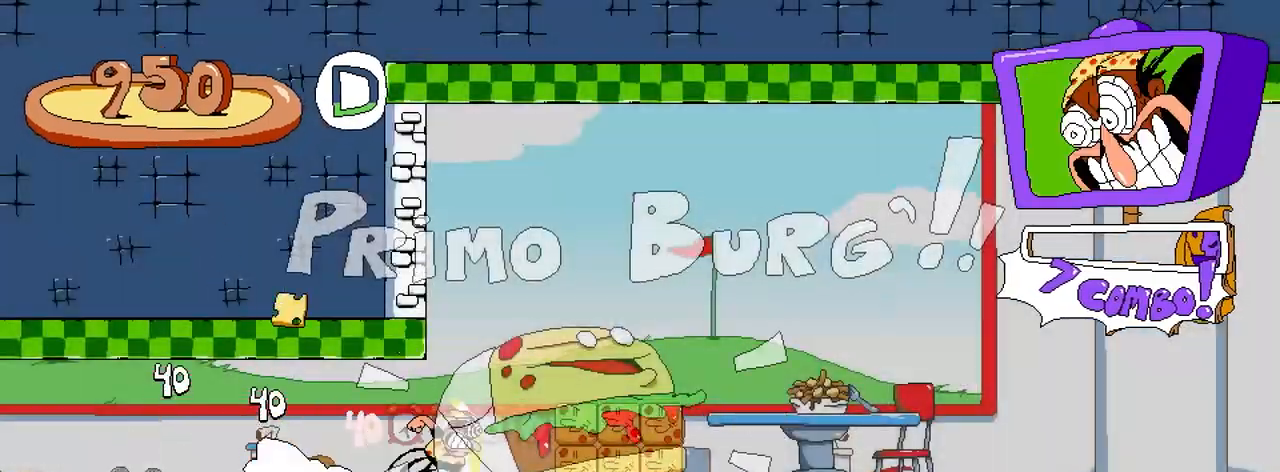
{"buttons": ["R2"], "button_events": []}
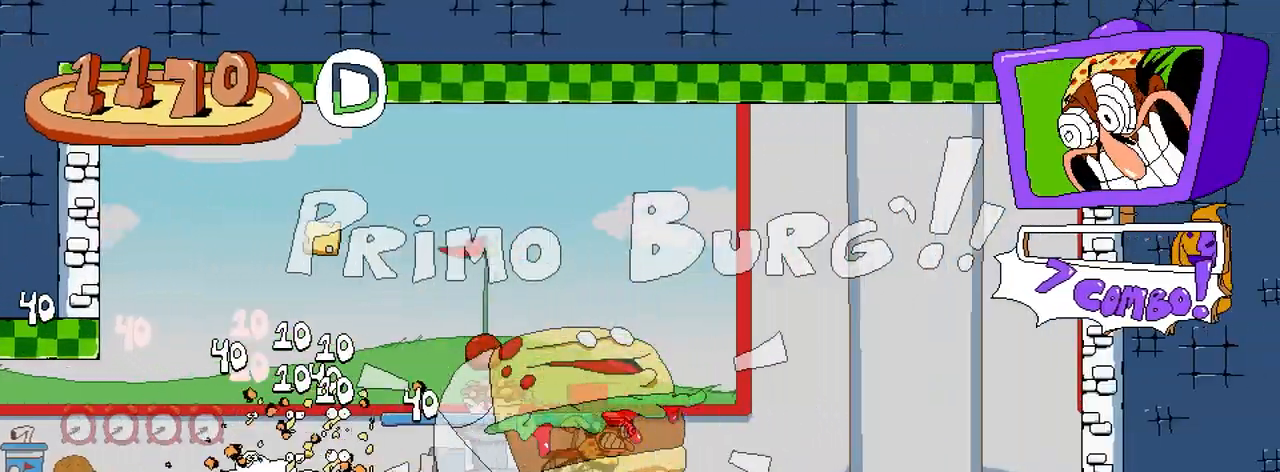
{"buttons": ["R2", "DPAD_LEFT"], "button_events": [[217, "DPAD_LEFT", "down"]]}
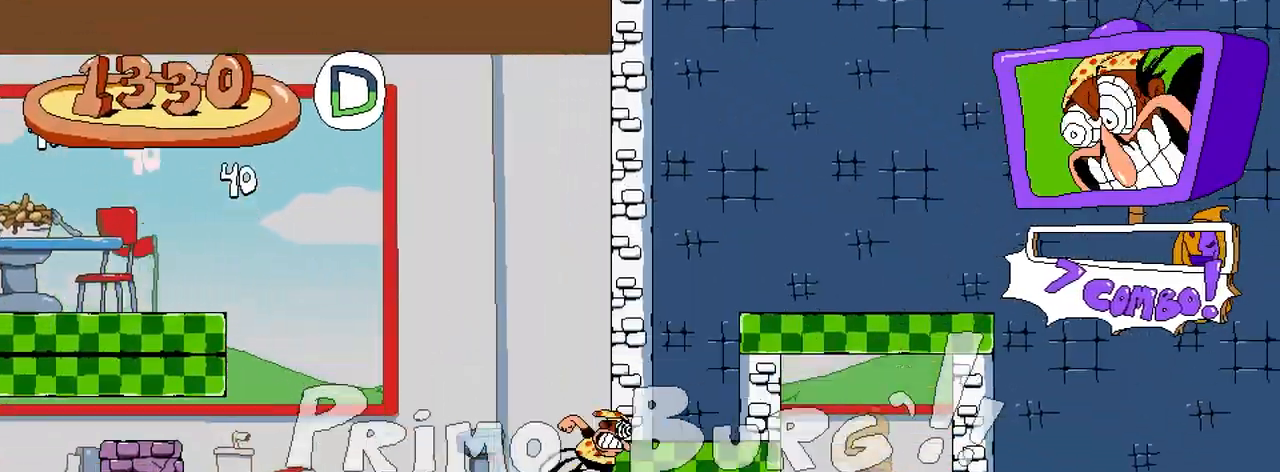
{"buttons": ["DPAD_LEFT"], "button_events": [[100, "DPAD_LEFT", "up"], [433, "R2", "up"], [450, "DPAD_LEFT", "down"]]}
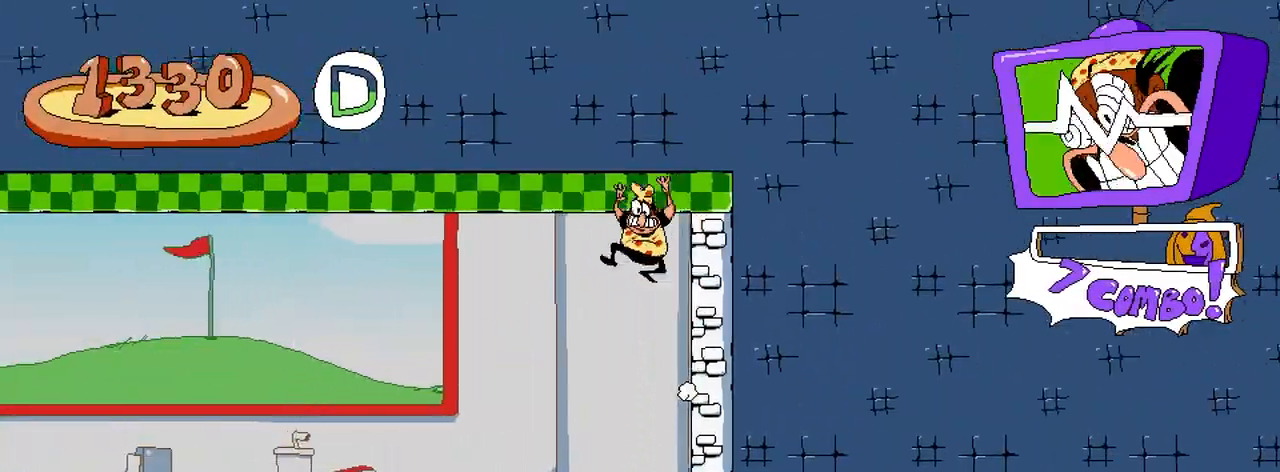
{"buttons": ["R2", "DPAD_LEFT"], "button_events": [[83, "DPAD_LEFT", "up"], [183, "R2", "down"], [217, "DPAD_LEFT", "down"], [367, "DPAD_LEFT", "up"], [500, "DPAD_LEFT", "down"]]}
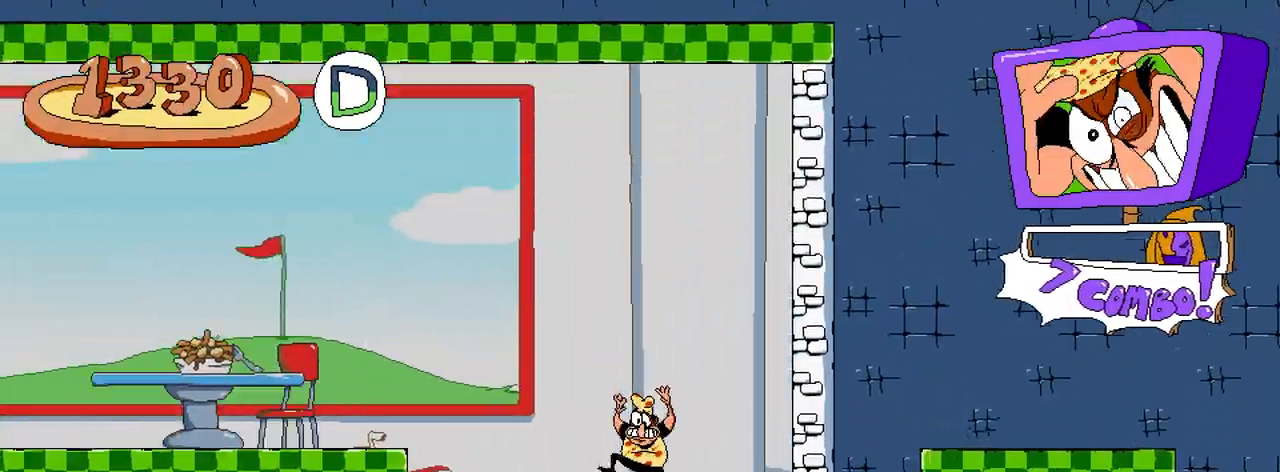
{"buttons": ["R2"], "button_events": [[233, "X", "down"], [283, "DPAD_LEFT", "up"], [367, "X", "up"]]}
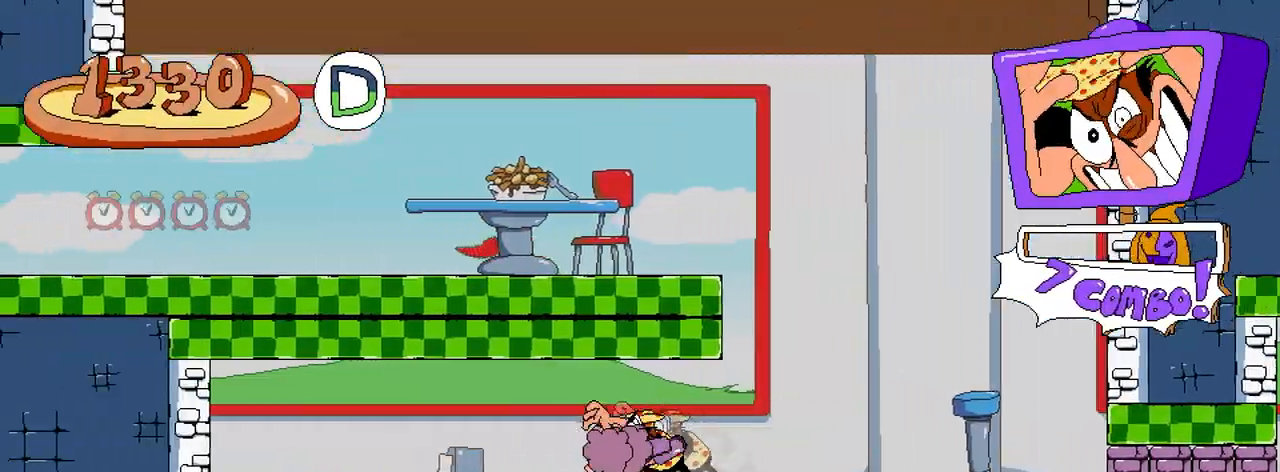
{"buttons": ["DPAD_LEFT"], "button_events": [[33, "DPAD_RIGHT", "down"], [83, "R2", "up"], [300, "DPAD_RIGHT", "up"], [367, "DPAD_LEFT", "down"]]}
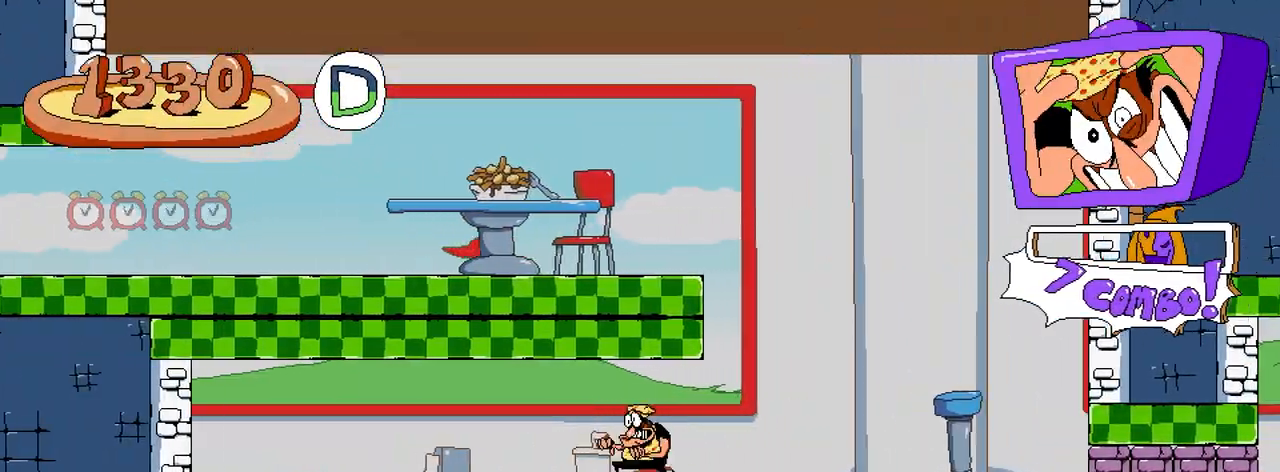
{"buttons": ["R2", "DPAD_RIGHT"], "button_events": [[283, "DPAD_LEFT", "up"], [350, "DPAD_RIGHT", "down"], [400, "R2", "down"]]}
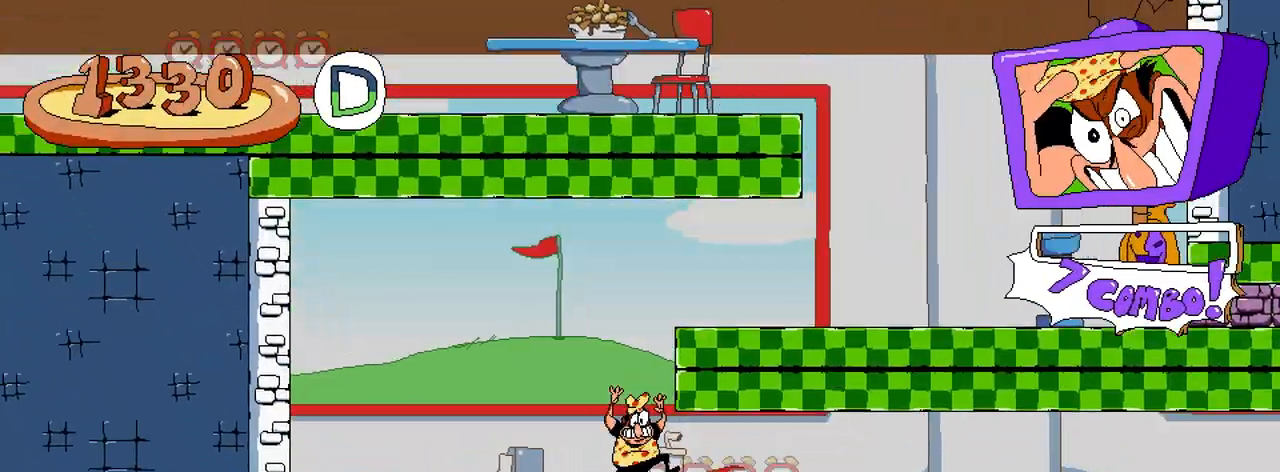
{"buttons": ["R2", "DPAD_RIGHT"], "button_events": []}
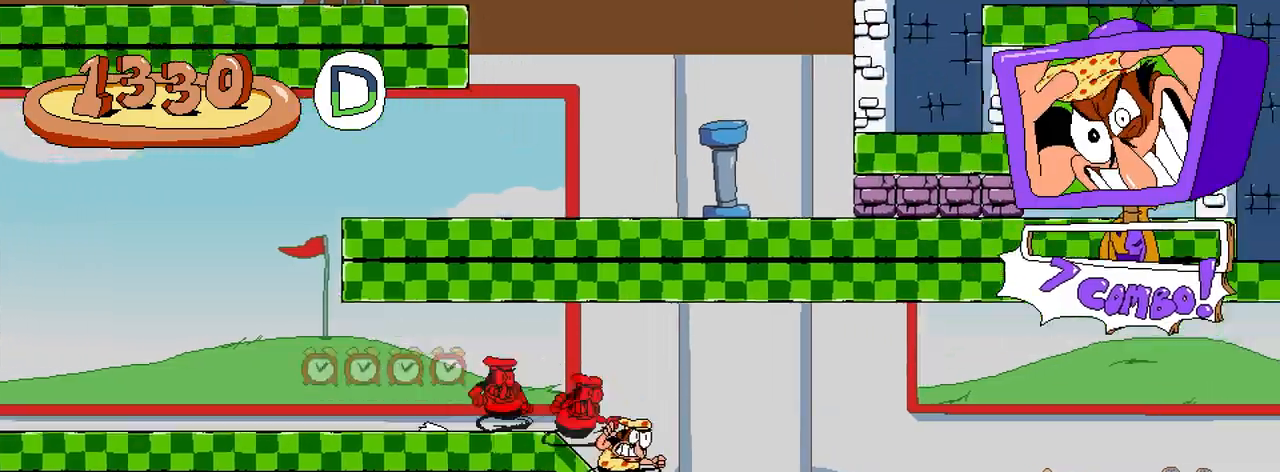
{"buttons": ["R2"], "button_events": [[33, "DPAD_RIGHT", "up"]]}
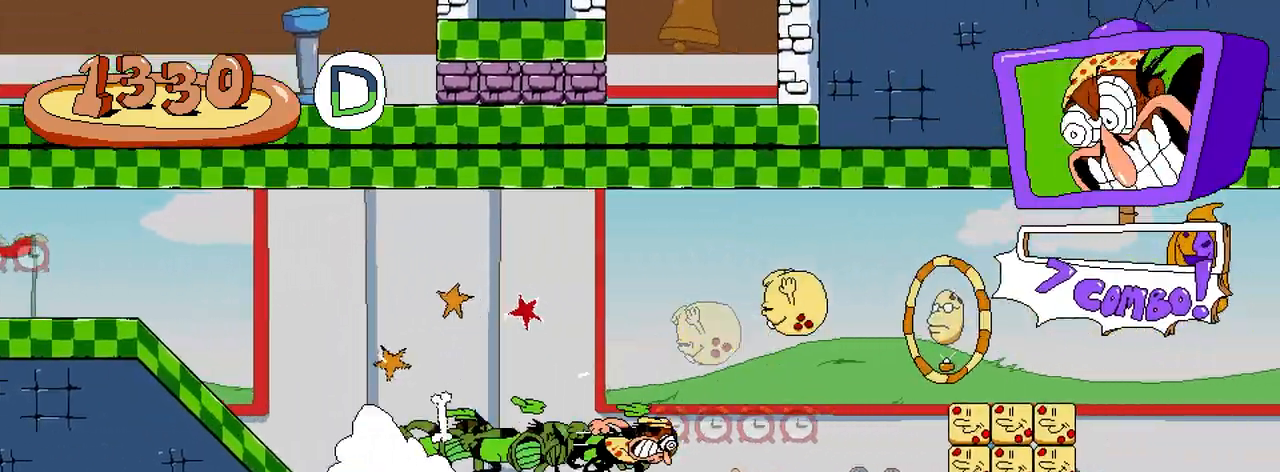
{"buttons": ["R2"], "button_events": []}
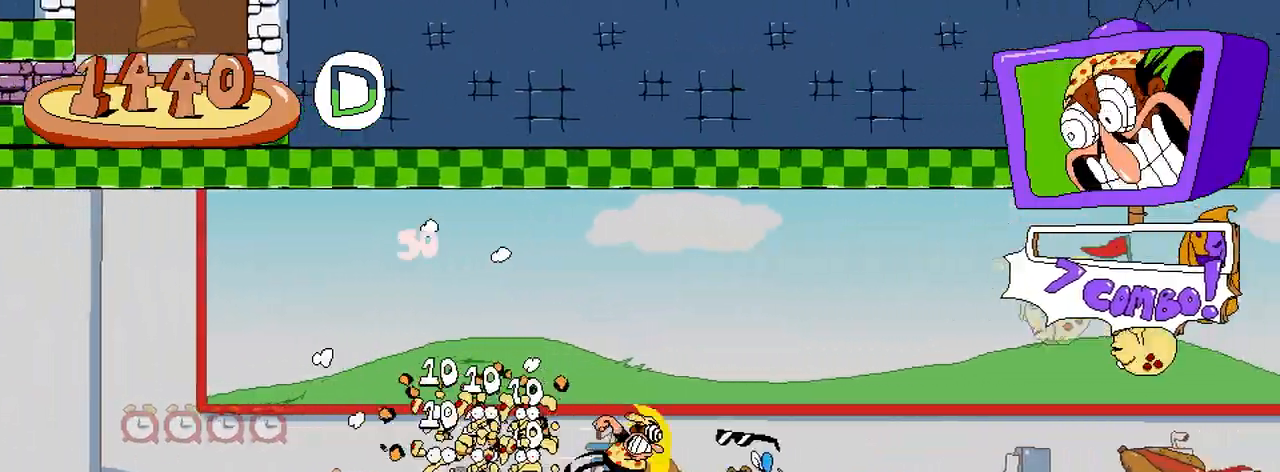
{"buttons": ["R2"], "button_events": []}
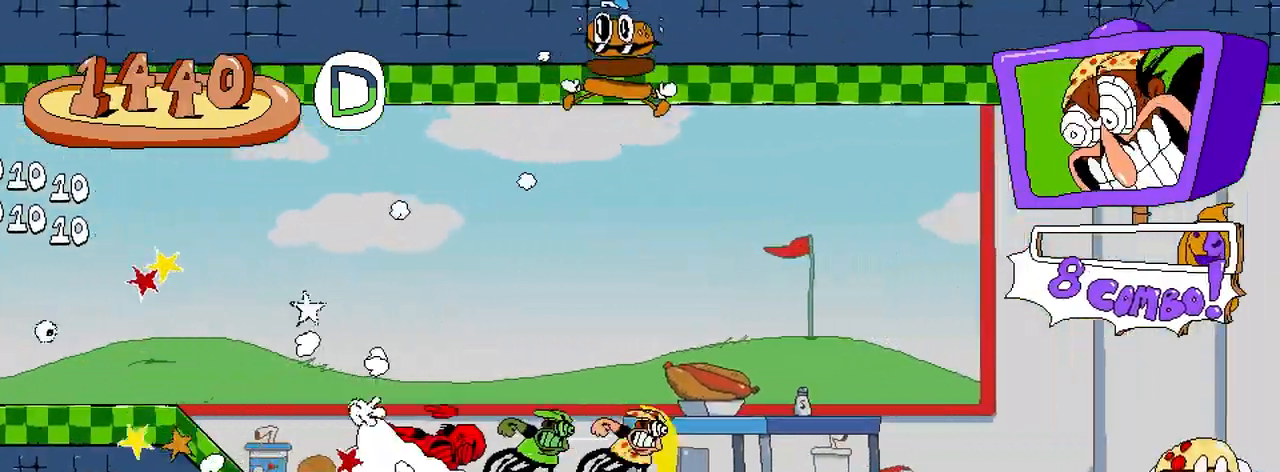
{"buttons": ["R2"], "button_events": []}
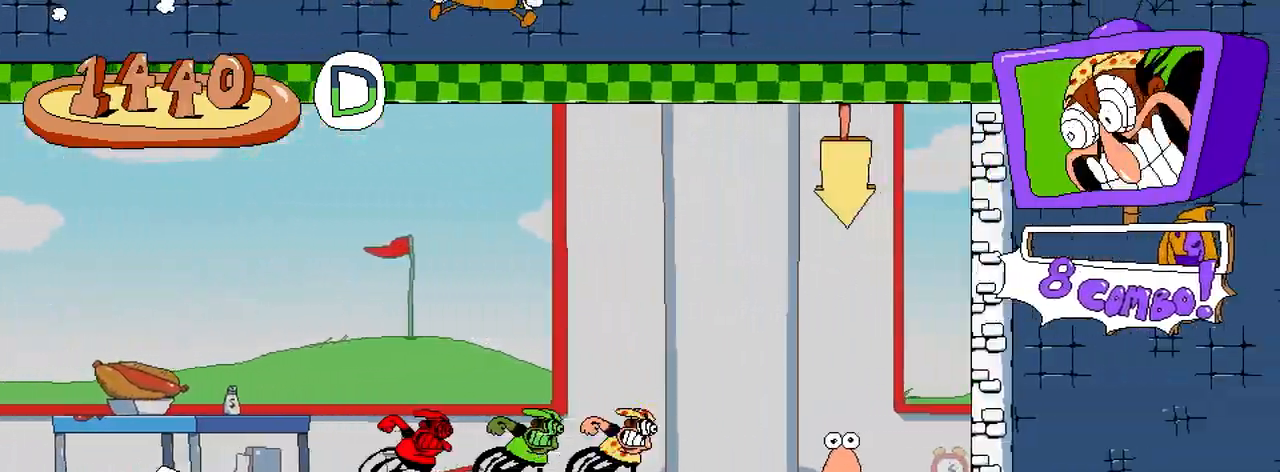
{"buttons": [], "button_events": [[317, "R2", "up"]]}
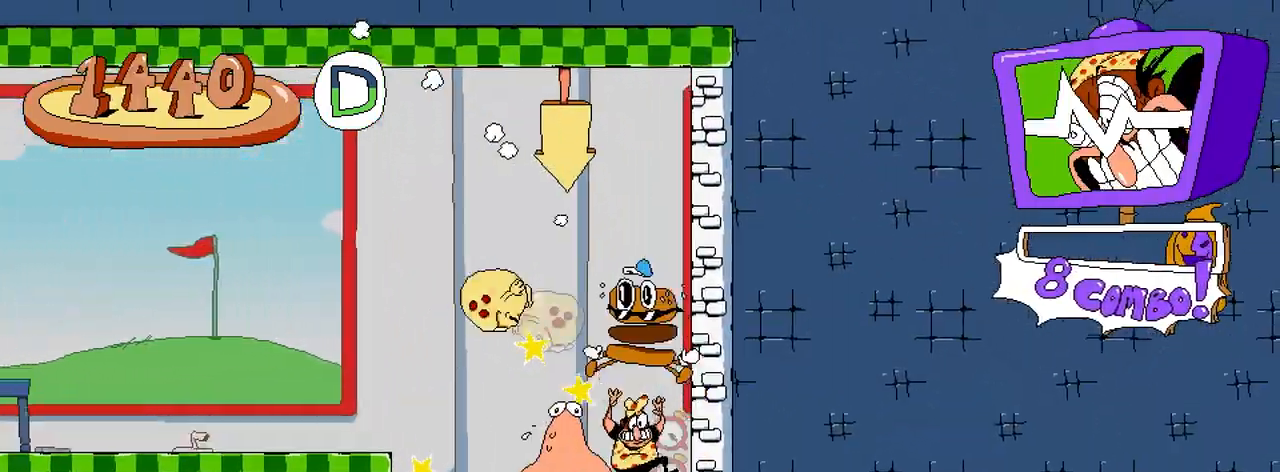
{"buttons": ["R2", "DPAD_LEFT"], "button_events": [[383, "DPAD_LEFT", "down"], [400, "R2", "down"]]}
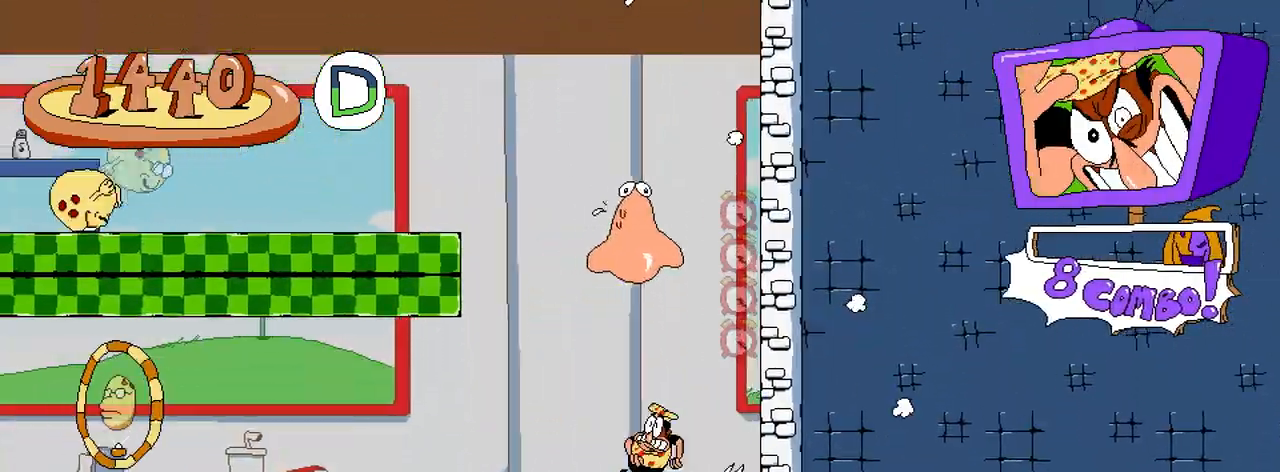
{"buttons": ["R2", "DPAD_LEFT"], "button_events": [[50, "A", "down"], [217, "X", "down"], [350, "X", "up"], [467, "A", "up"]]}
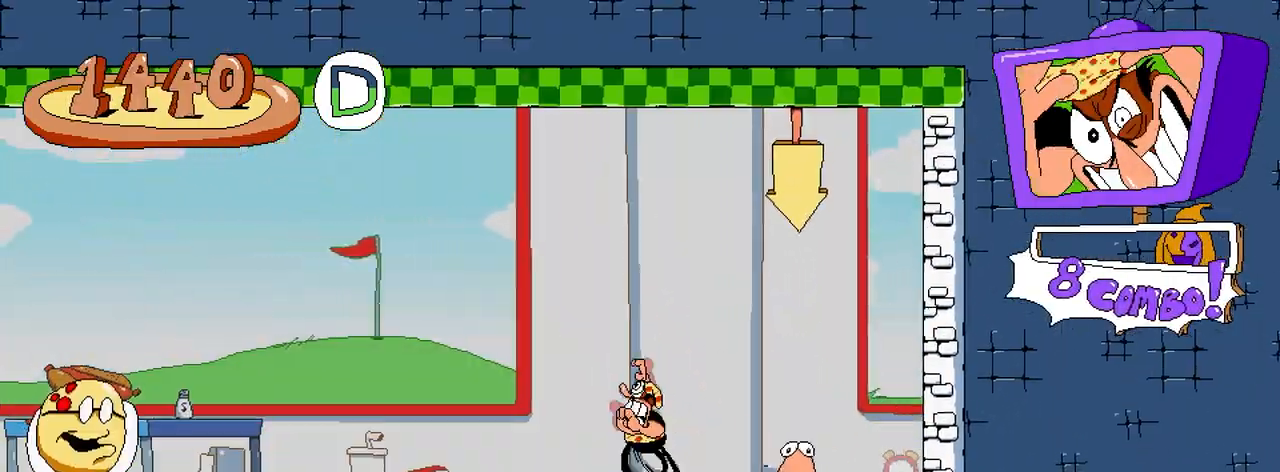
{"buttons": ["R2", "DPAD_LEFT"], "button_events": []}
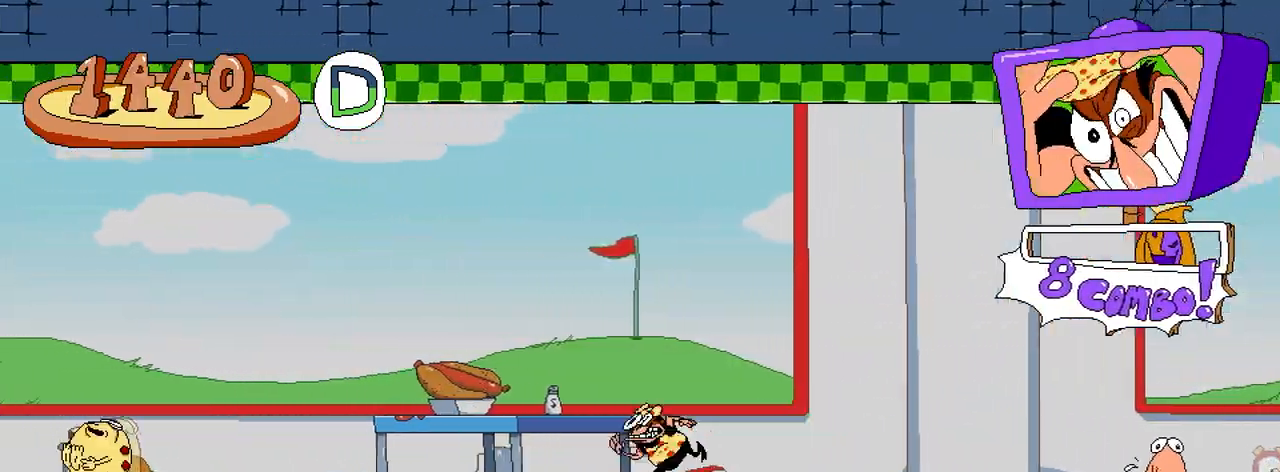
{"buttons": ["A", "R2", "DPAD_LEFT"], "button_events": [[267, "A", "down"]]}
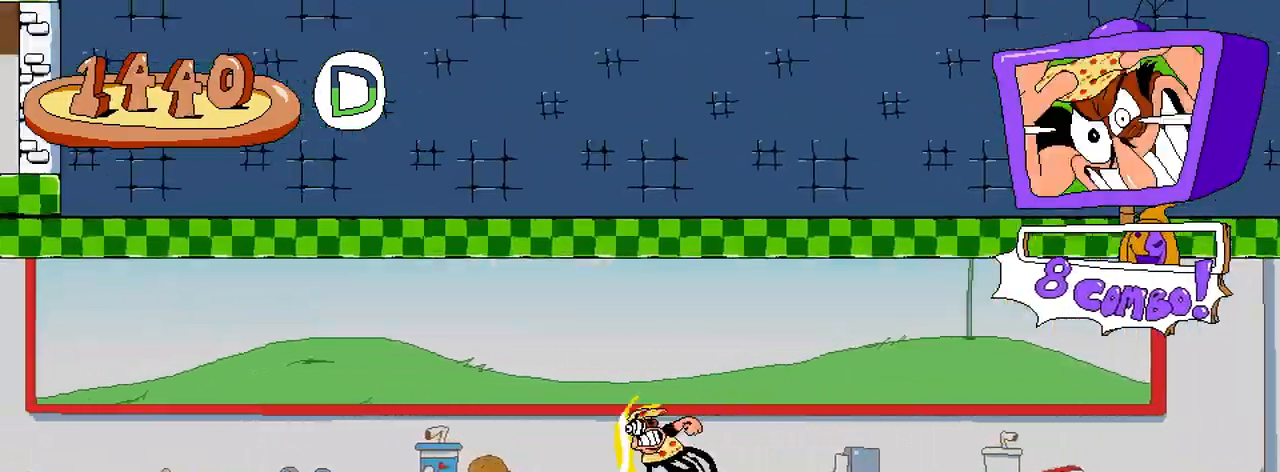
{"buttons": ["R2", "DPAD_RIGHT"], "button_events": [[17, "A", "up"], [133, "DPAD_LEFT", "up"], [317, "DPAD_RIGHT", "down"]]}
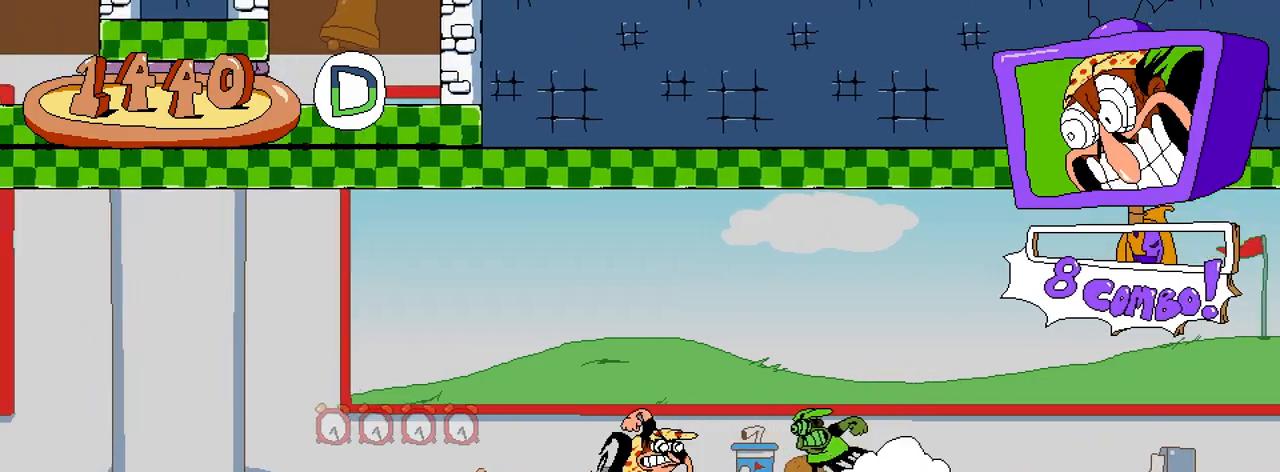
{"buttons": ["R2", "DPAD_RIGHT"], "button_events": []}
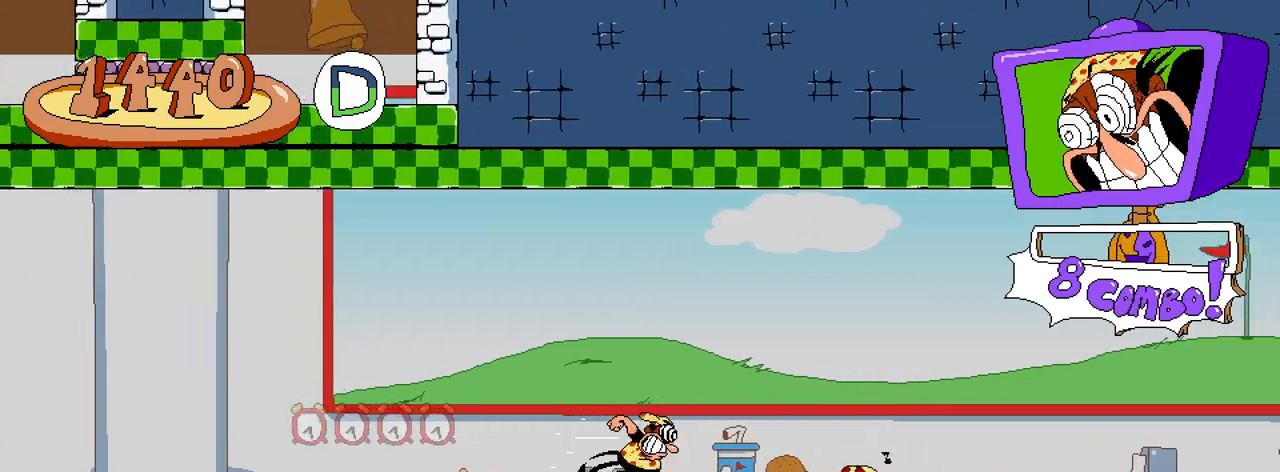
{"buttons": ["R2"], "button_events": [[183, "DPAD_RIGHT", "up"]]}
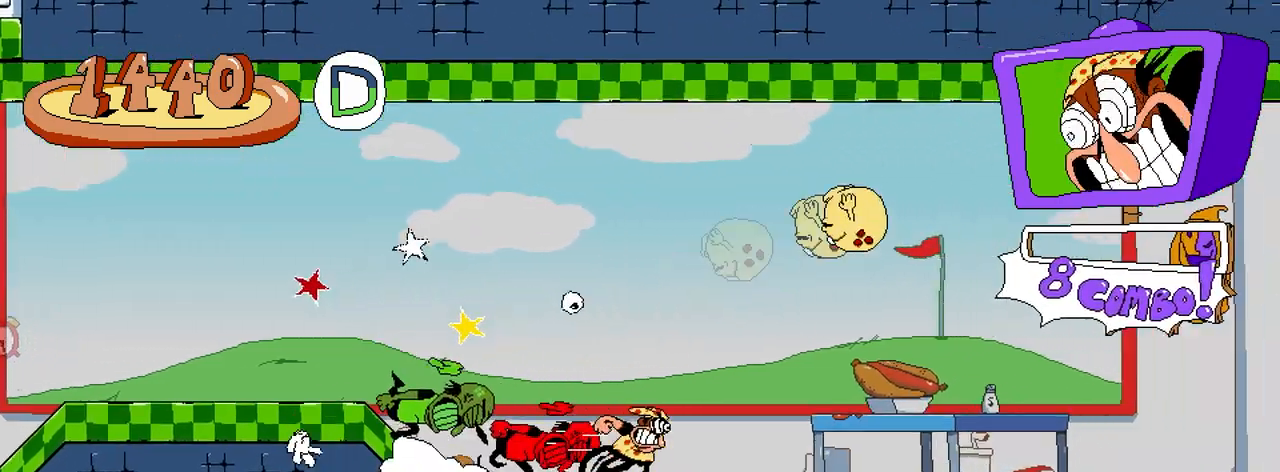
{"buttons": [], "button_events": [[283, "R2", "up"]]}
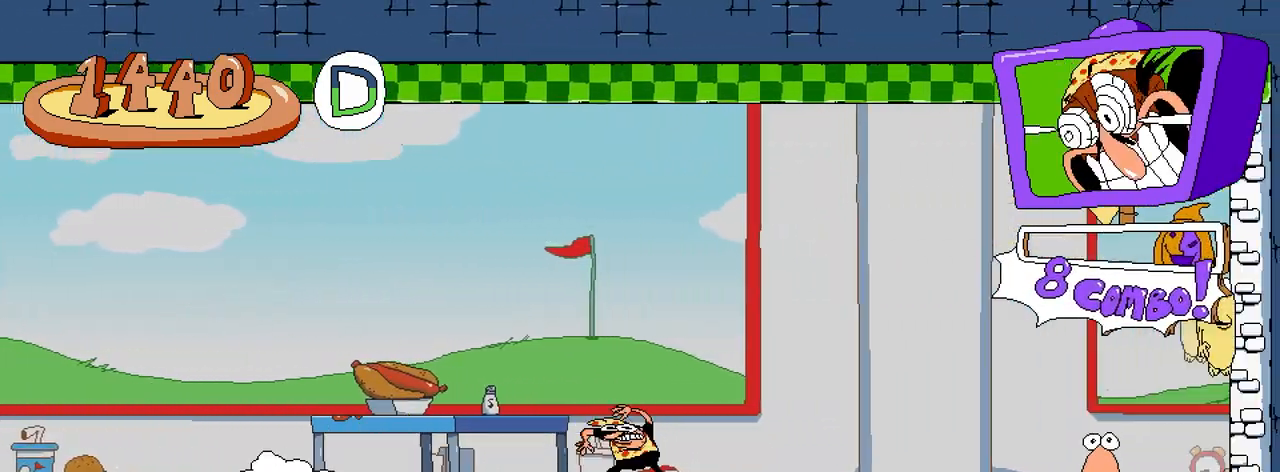
{"buttons": ["DPAD_RIGHT"], "button_events": [[17, "DPAD_RIGHT", "down"], [183, "DPAD_RIGHT", "up"], [367, "DPAD_RIGHT", "down"]]}
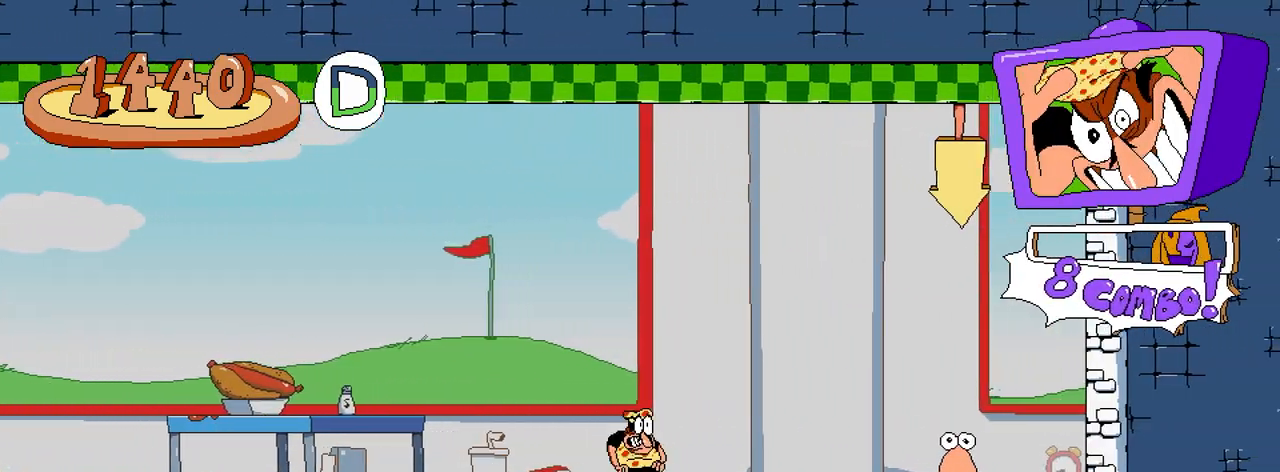
{"buttons": ["A", "DPAD_RIGHT"], "button_events": [[167, "A", "down"]]}
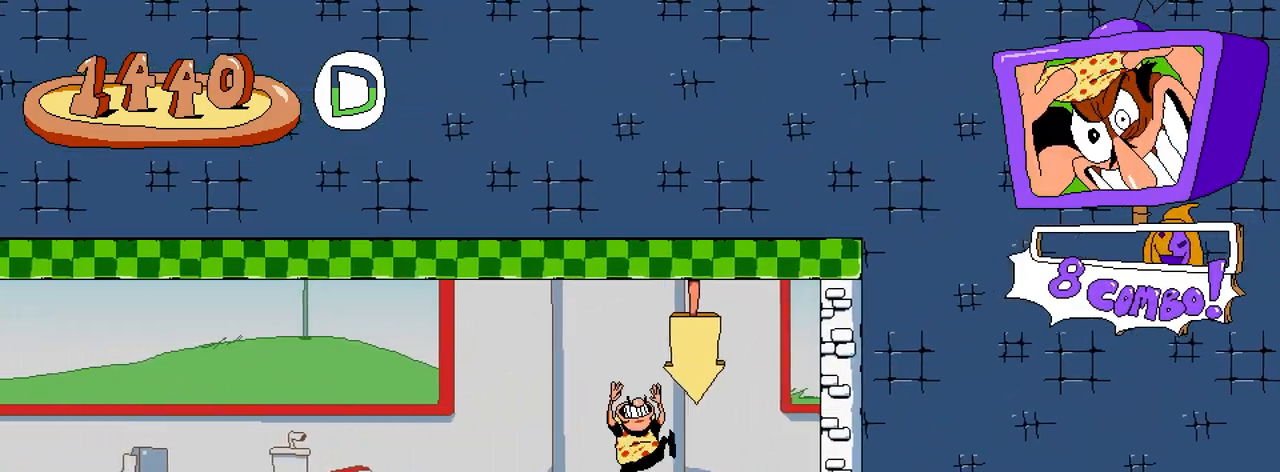
{"buttons": [], "button_events": [[167, "A", "up"], [183, "DPAD_RIGHT", "up"], [217, "DPAD_LEFT", "down"], [283, "X", "down"], [333, "DPAD_LEFT", "up"], [433, "X", "up"]]}
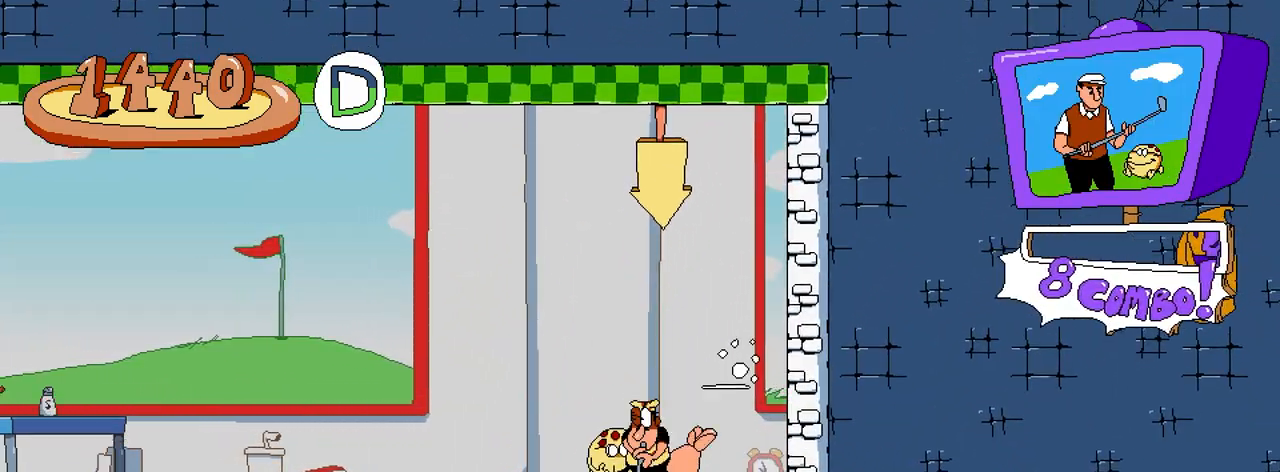
{"buttons": ["X", "DPAD_LEFT"], "button_events": [[383, "DPAD_LEFT", "down"], [400, "X", "down"]]}
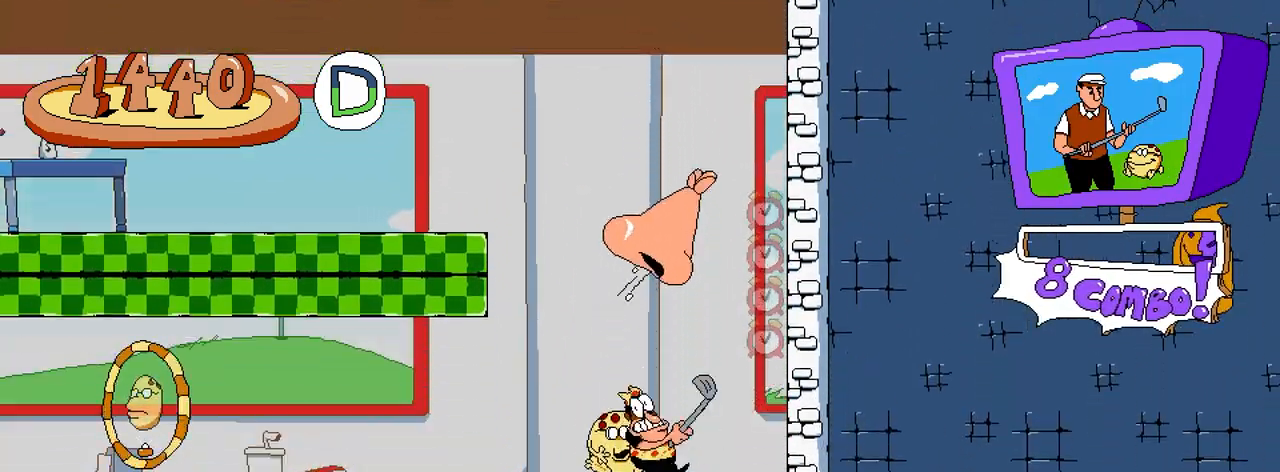
{"buttons": ["DPAD_LEFT"], "button_events": [[150, "X", "up"]]}